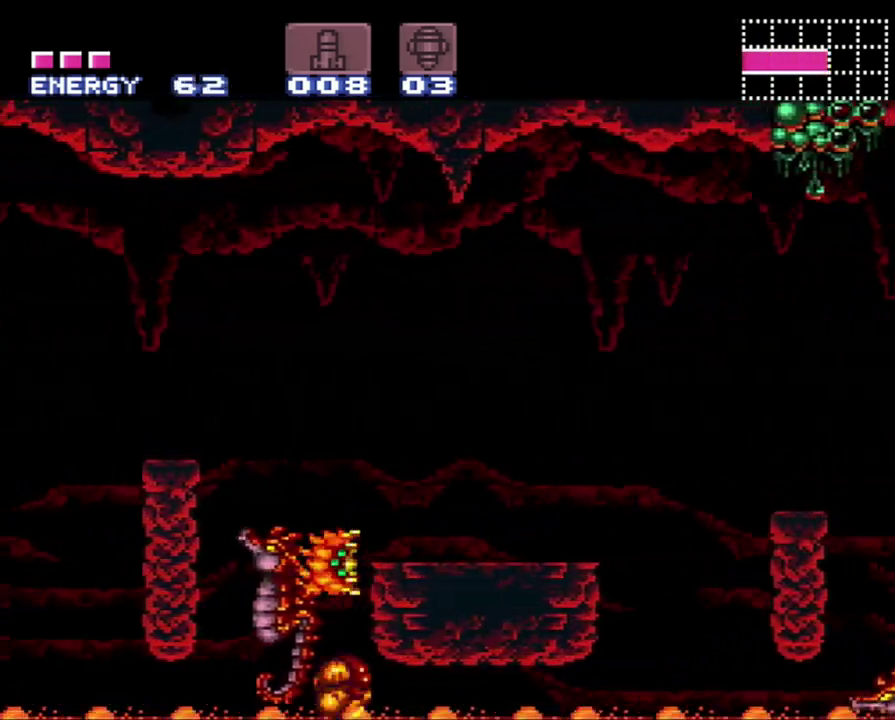
Gameplay with a controller (Nintendo layout); each line is a JSON object with the inputs held at the frame after it. "events" lists button and stick changes between this image and that frame as [ms after this image, input, new state], when the widget could be followed in between. Not read: L3 R3.
{"buttons": ["B"], "events": [[33, "DPAD_LEFT", "down"], [117, "DPAD_LEFT", "up"], [183, "DPAD_UP", "up"], [300, "DPAD_UP", "down"], [467, "B", "down"], [483, "DPAD_UP", "up"]]}
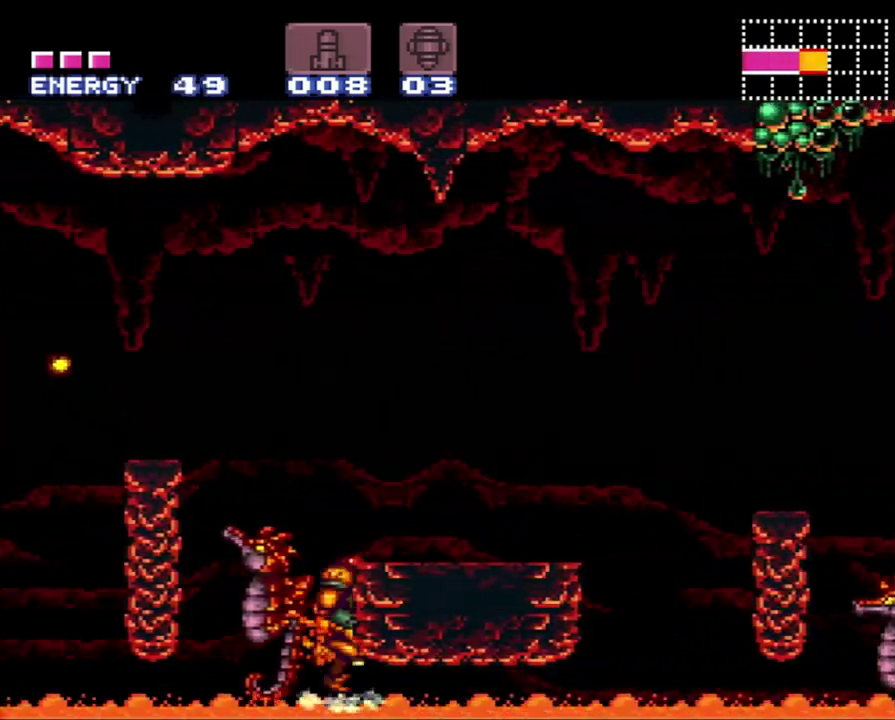
{"buttons": [], "events": [[317, "DPAD_RIGHT", "down"], [400, "B", "up"], [433, "DPAD_RIGHT", "up"]]}
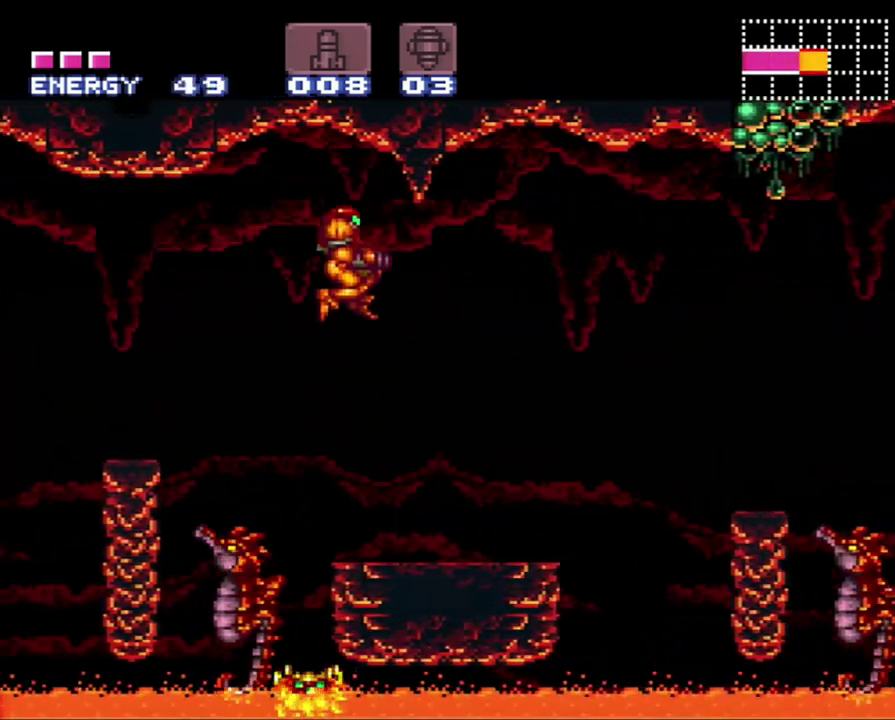
{"buttons": ["A", "DPAD_RIGHT"], "events": [[467, "A", "down"], [500, "DPAD_RIGHT", "down"]]}
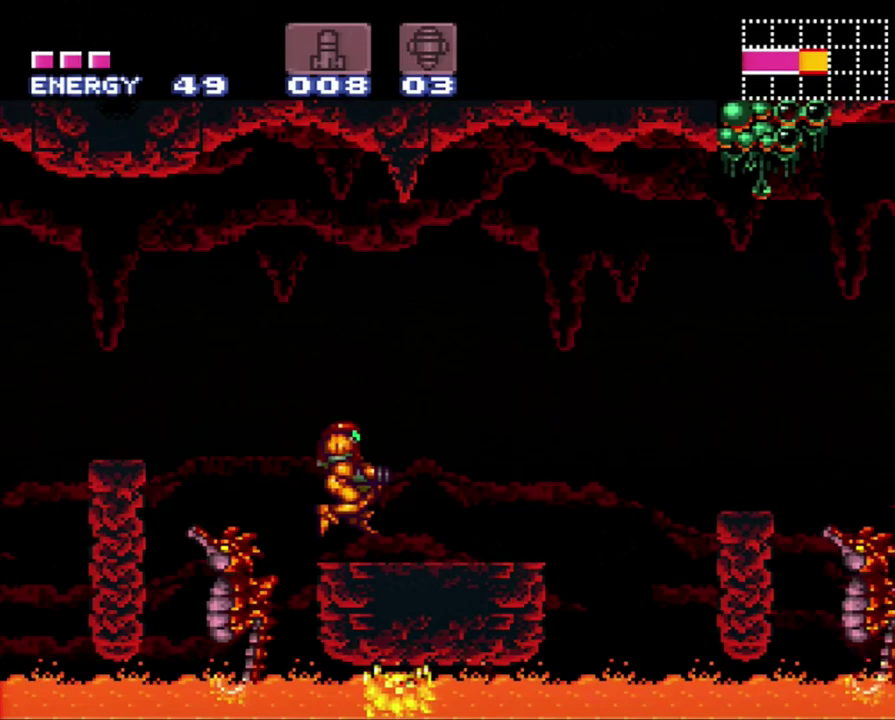
{"buttons": ["A", "B", "DPAD_RIGHT"], "events": [[400, "B", "down"]]}
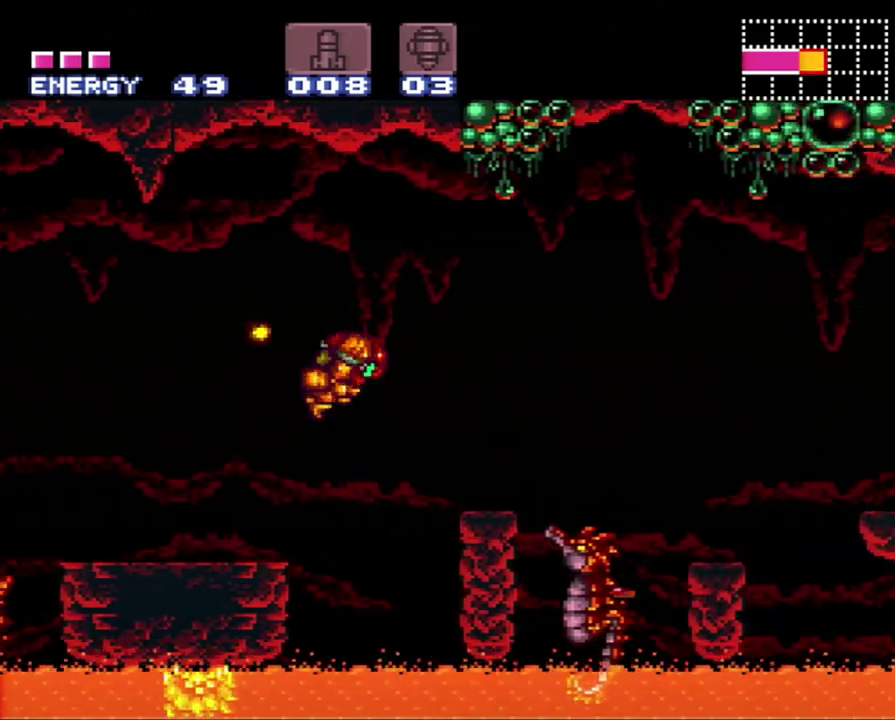
{"buttons": ["A", "B", "DPAD_RIGHT"], "events": []}
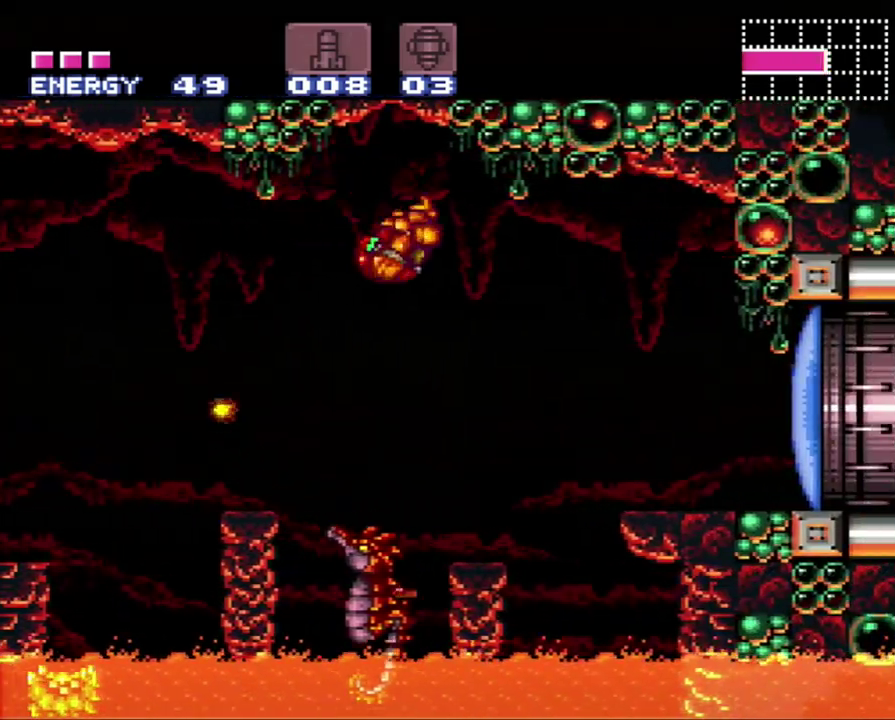
{"buttons": [], "events": [[217, "A", "up"], [233, "B", "up"], [367, "Y", "down"], [400, "DPAD_RIGHT", "up"], [433, "Y", "up"]]}
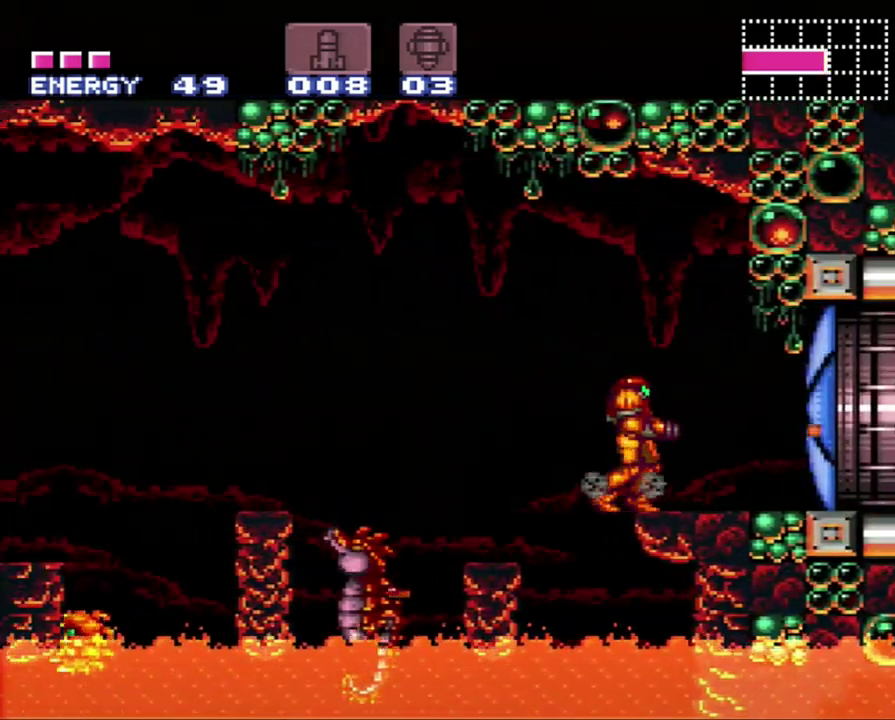
{"buttons": ["A", "DPAD_RIGHT"], "events": [[83, "A", "down"], [150, "DPAD_RIGHT", "down"]]}
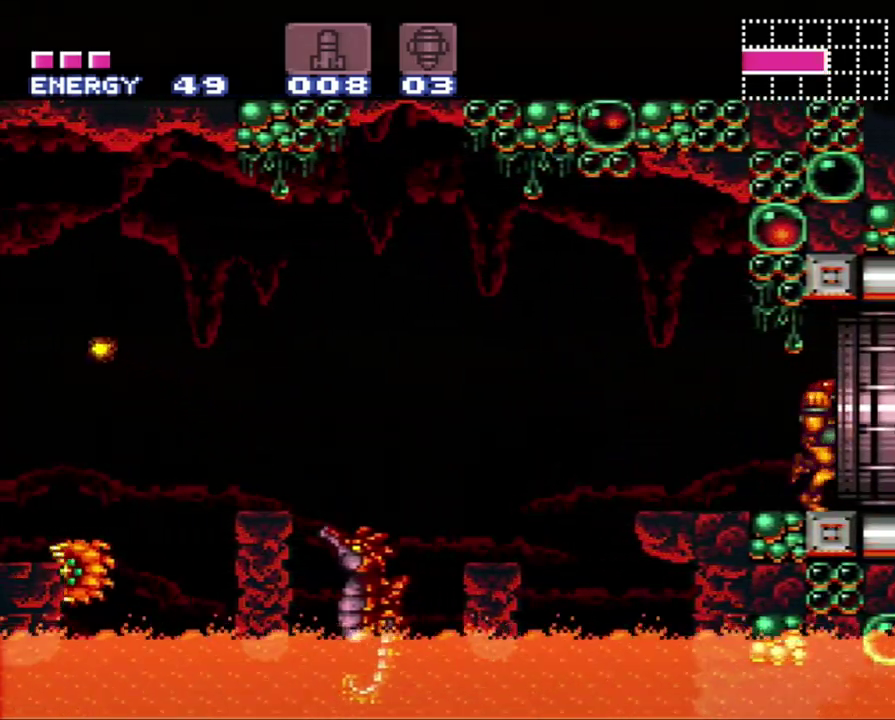
{"buttons": ["A", "DPAD_RIGHT"], "events": []}
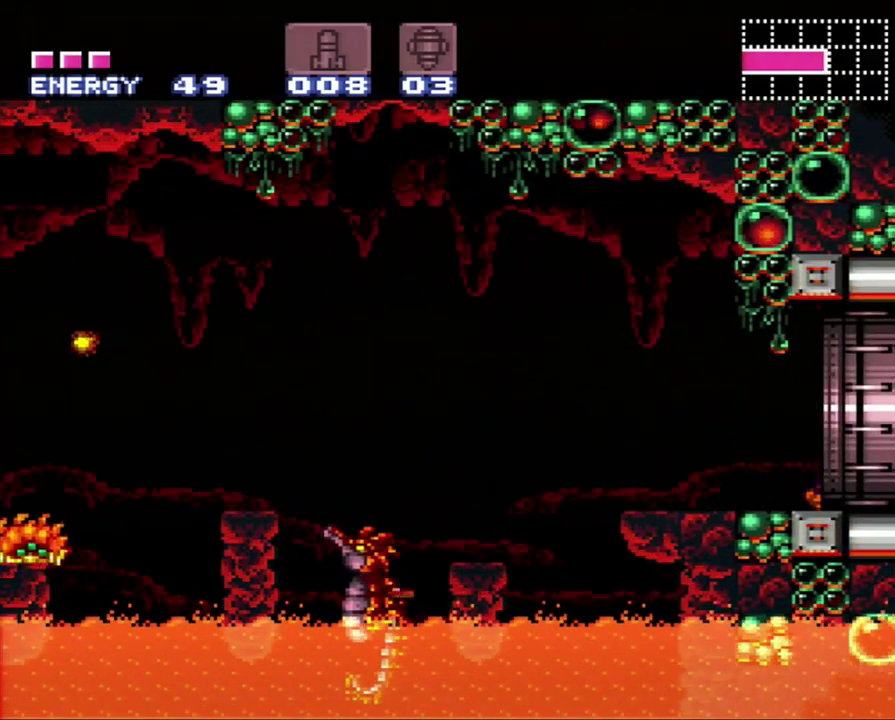
{"buttons": ["A", "Y", "DPAD_RIGHT"], "events": [[67, "Y", "down"]]}
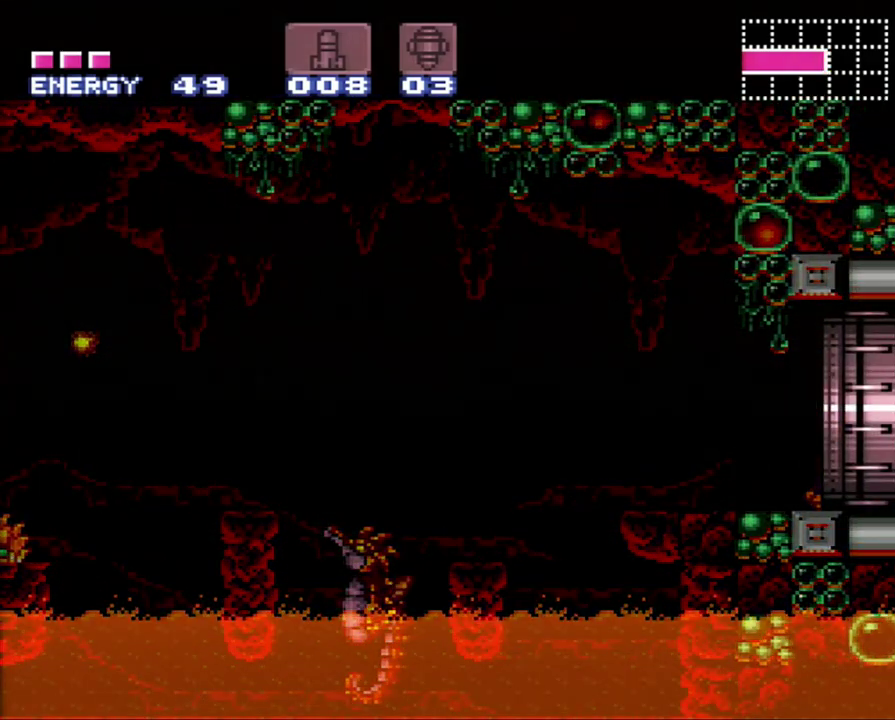
{"buttons": ["A", "Y", "DPAD_RIGHT"], "events": []}
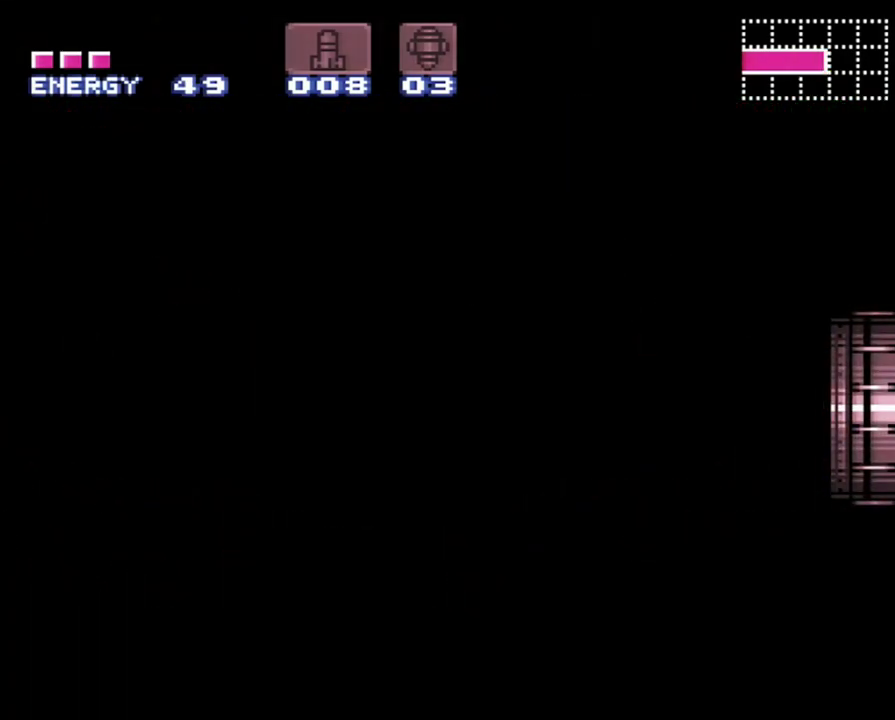
{"buttons": ["A", "Y", "DPAD_RIGHT"], "events": []}
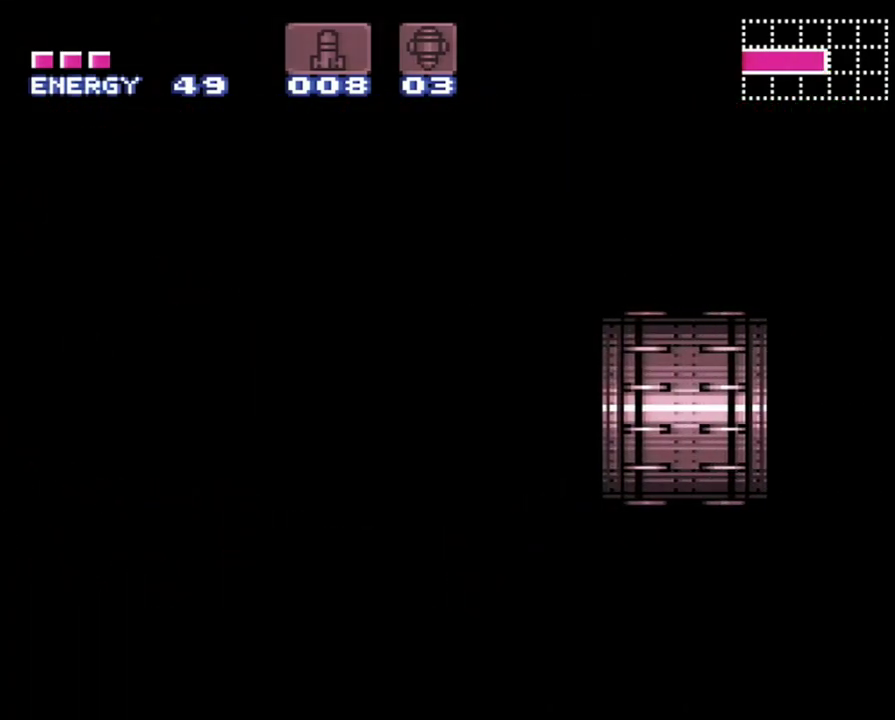
{"buttons": ["A", "DPAD_RIGHT"], "events": [[450, "Y", "up"]]}
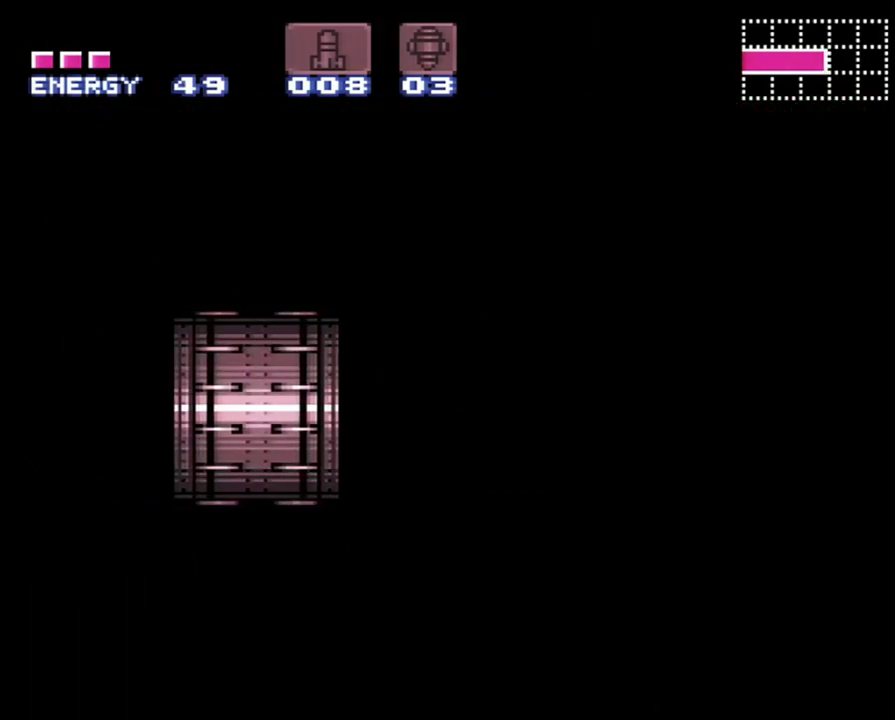
{"buttons": ["A", "DPAD_RIGHT"], "events": []}
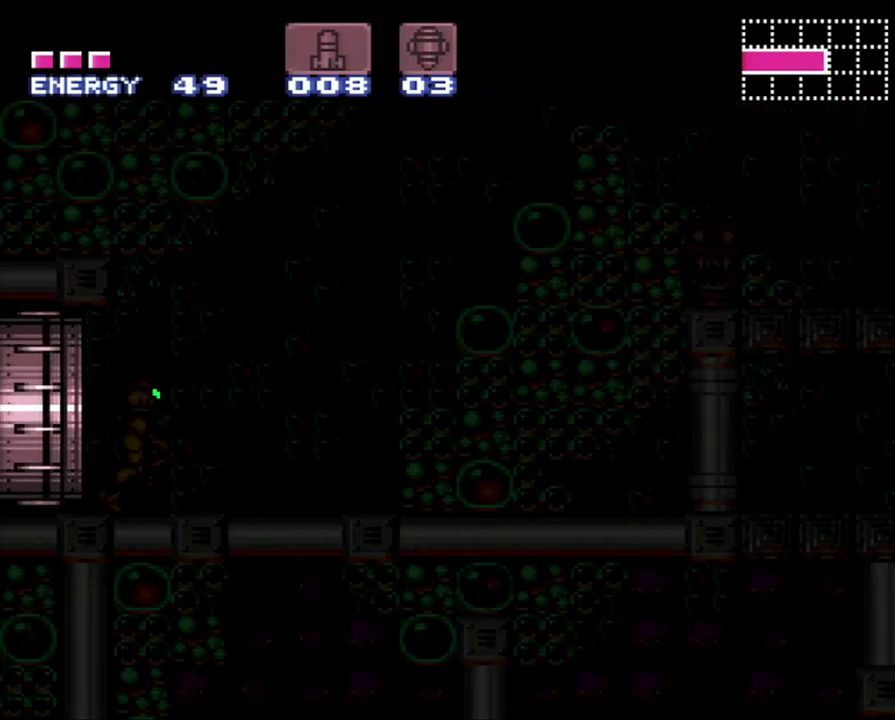
{"buttons": ["A", "DPAD_RIGHT"], "events": []}
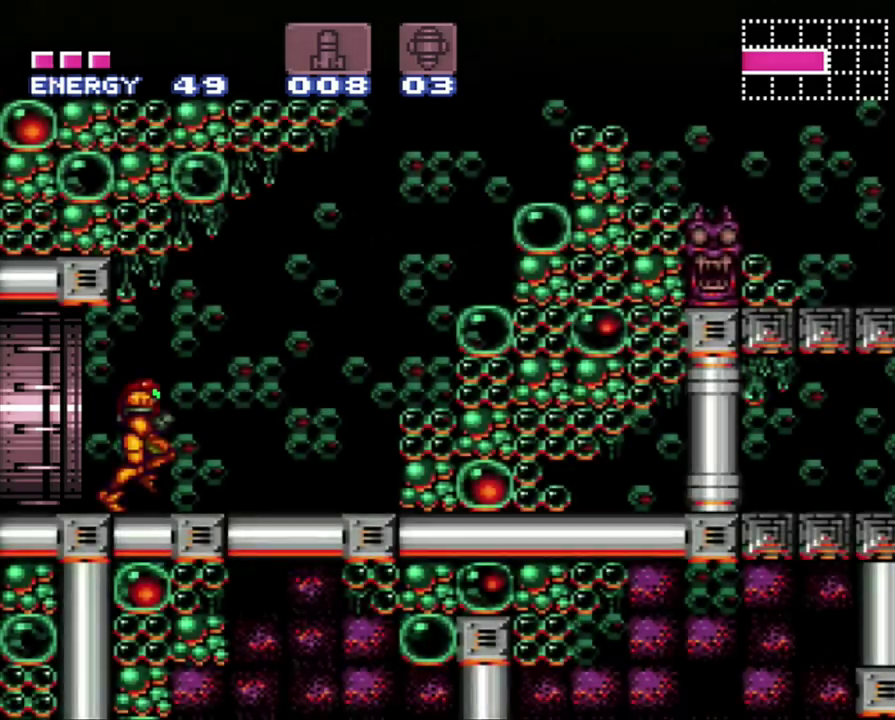
{"buttons": ["A", "B", "DPAD_LEFT"], "events": [[83, "X", "down"], [183, "B", "down"], [183, "X", "up"], [333, "DPAD_RIGHT", "up"], [467, "DPAD_LEFT", "down"]]}
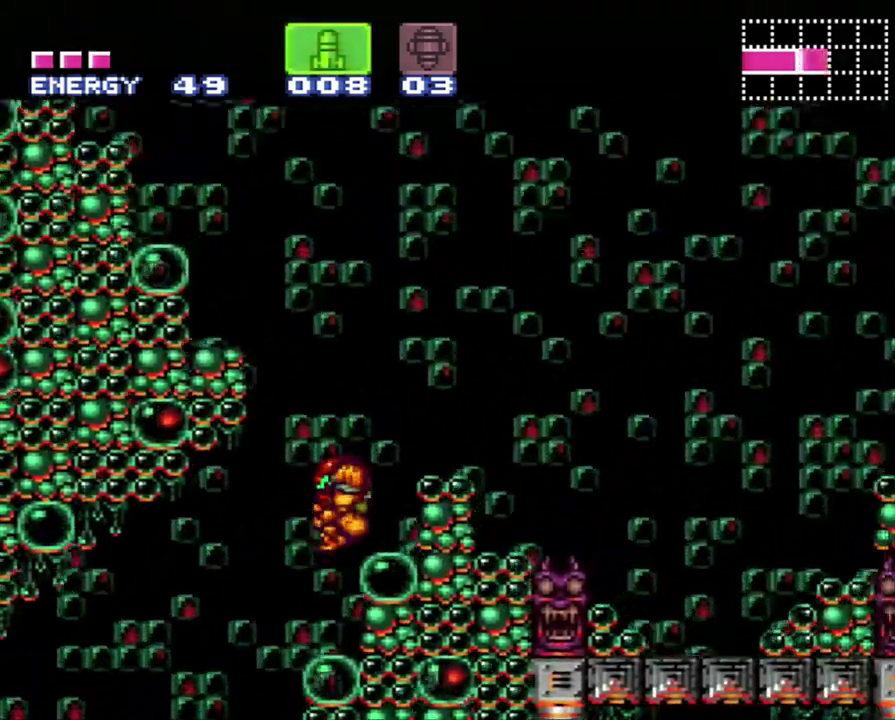
{"buttons": ["DPAD_LEFT"], "events": [[433, "B", "up"], [500, "A", "up"]]}
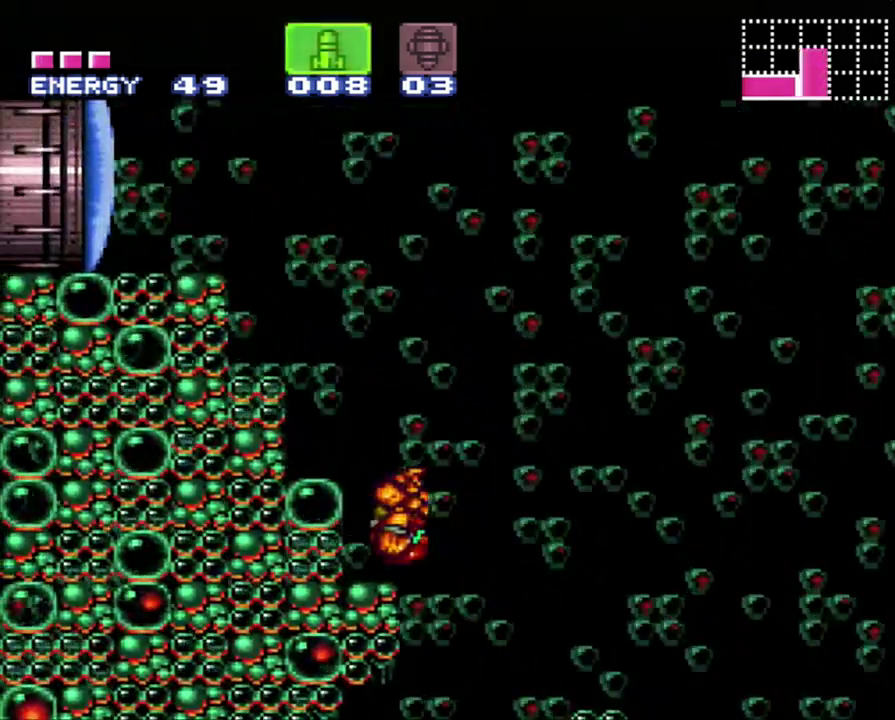
{"buttons": ["B"], "events": [[83, "DPAD_LEFT", "up"], [250, "B", "down"]]}
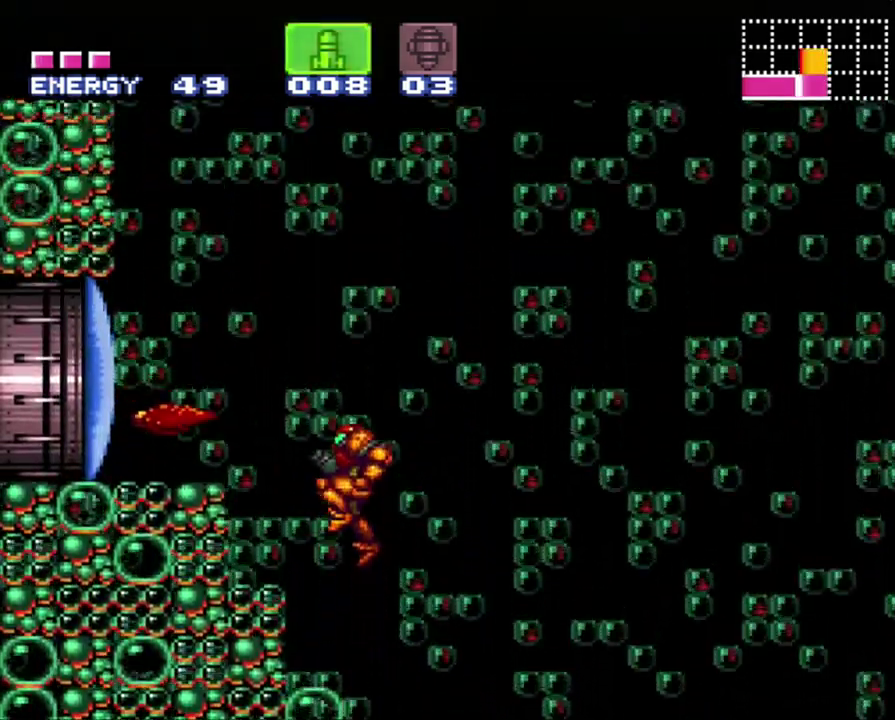
{"buttons": ["DPAD_LEFT"], "events": [[50, "DPAD_LEFT", "down"], [50, "Y", "down"], [167, "Y", "up"], [400, "B", "up"]]}
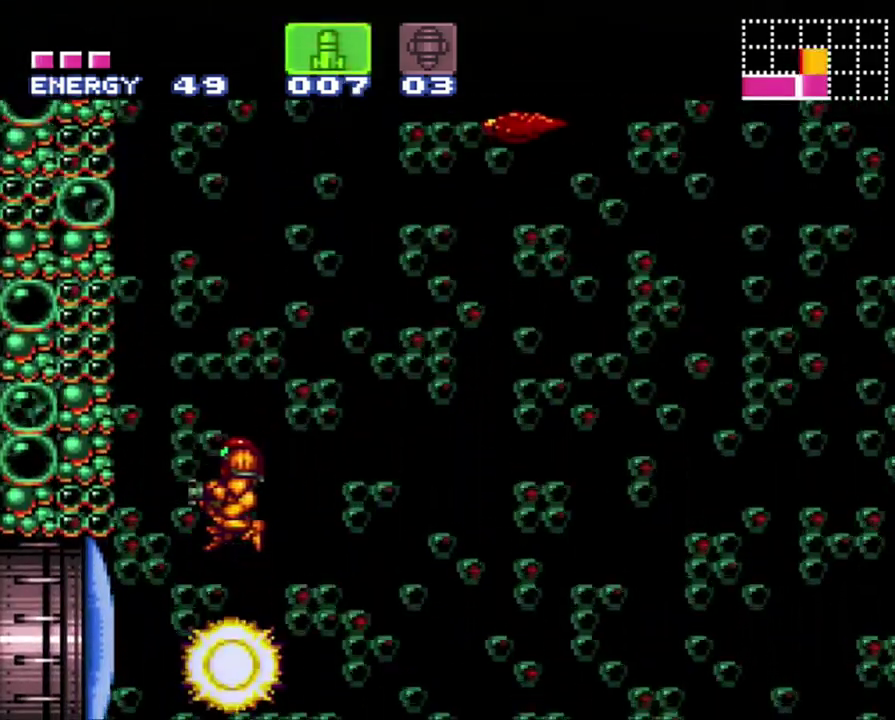
{"buttons": [], "events": [[267, "A", "down"], [333, "X", "down"], [367, "DPAD_LEFT", "up"], [433, "X", "up"], [483, "A", "up"]]}
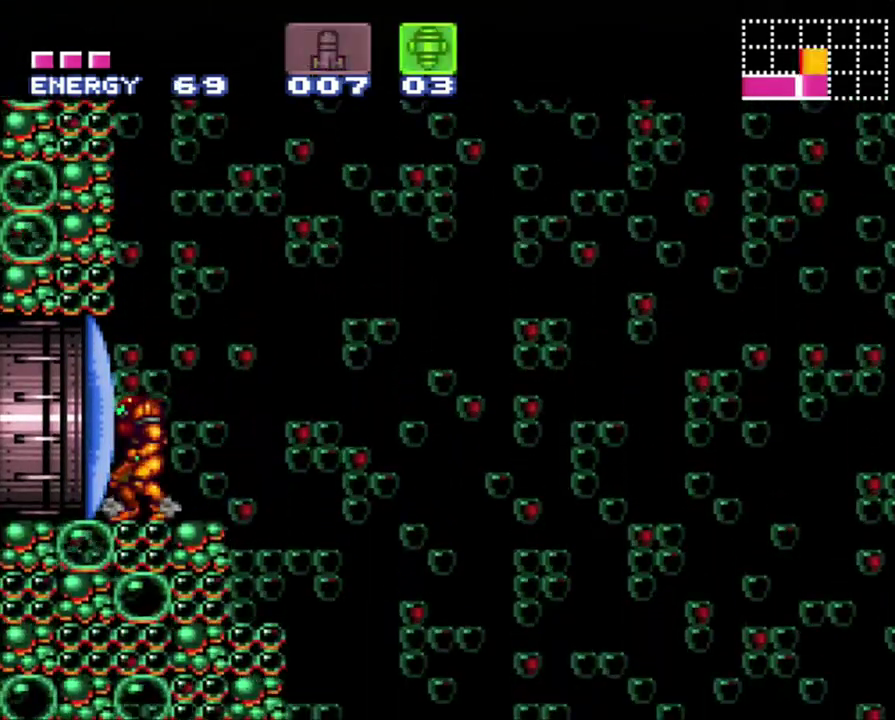
{"buttons": ["A", "DPAD_RIGHT"], "events": [[17, "A", "down"], [183, "DPAD_LEFT", "down"], [183, "X", "down"], [283, "DPAD_LEFT", "up"], [300, "X", "up"], [400, "DPAD_RIGHT", "down"]]}
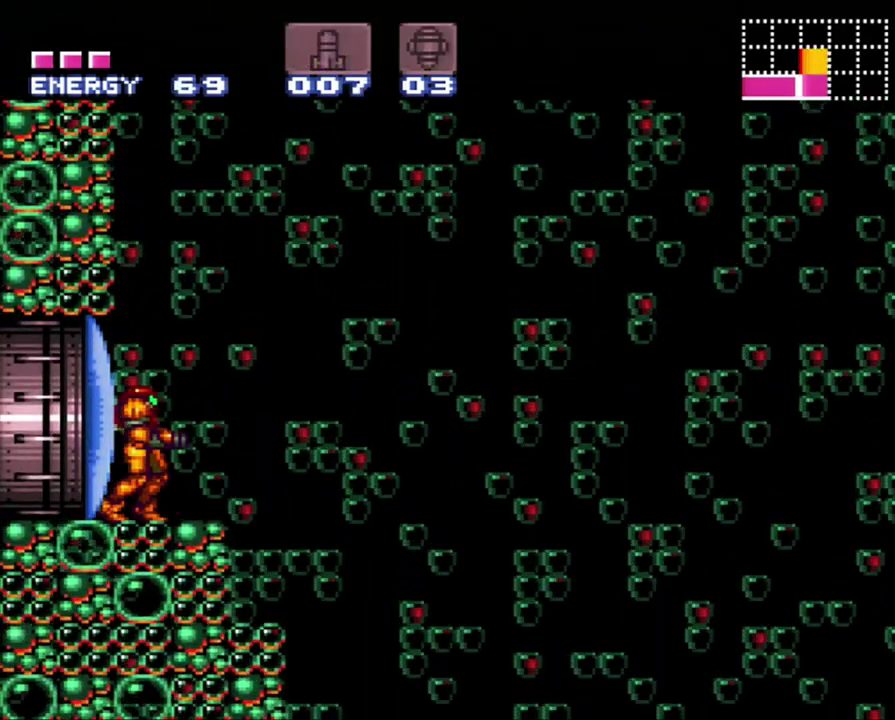
{"buttons": ["A", "B", "DPAD_RIGHT"], "events": [[17, "DPAD_RIGHT", "up"], [183, "DPAD_RIGHT", "down"], [400, "B", "down"]]}
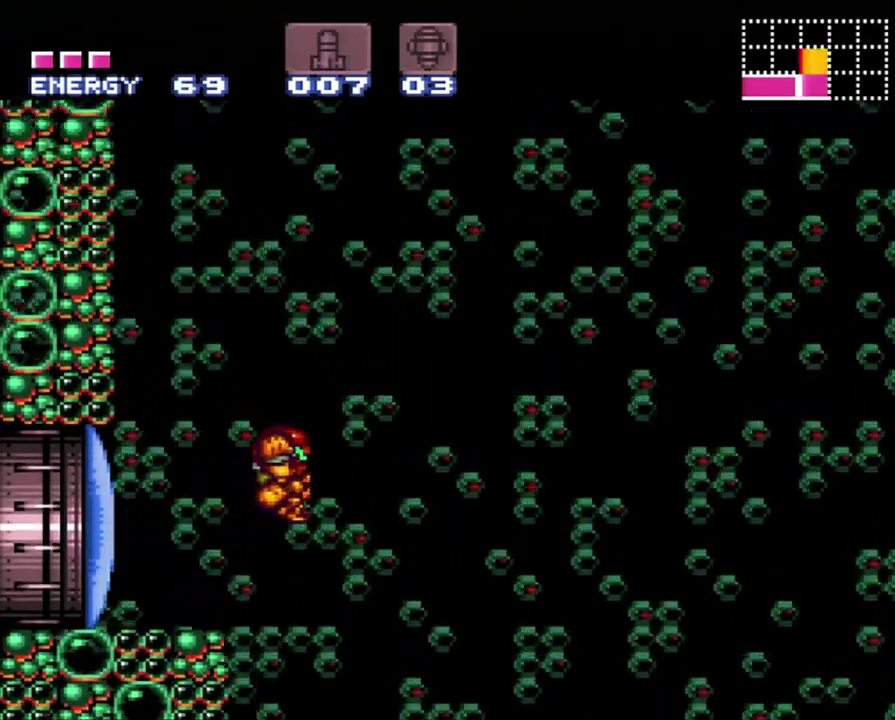
{"buttons": ["A", "B", "DPAD_RIGHT"], "events": []}
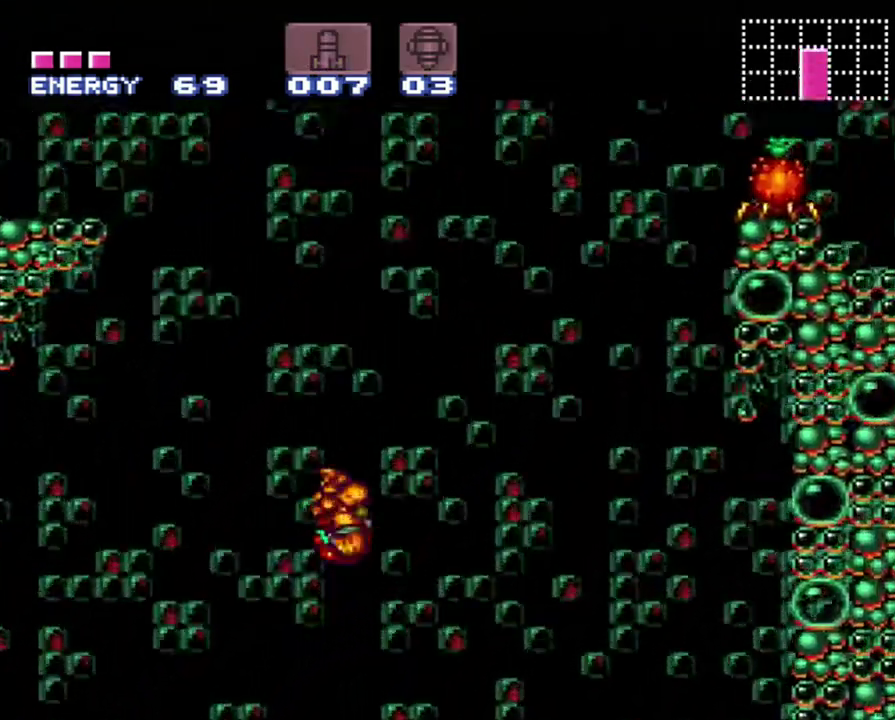
{"buttons": ["A", "B", "DPAD_RIGHT"], "events": []}
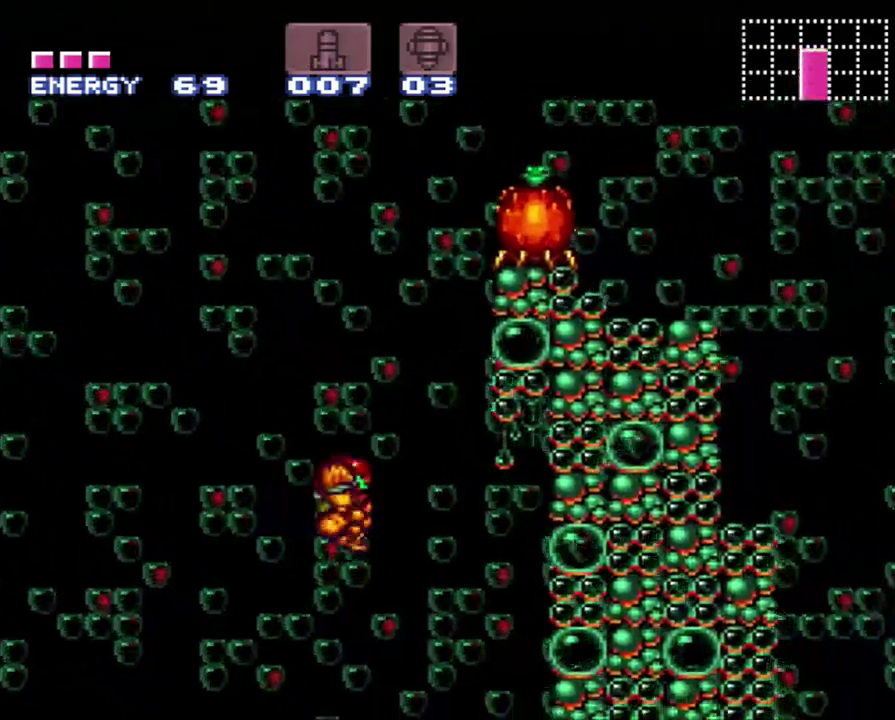
{"buttons": ["B", "DPAD_LEFT"], "events": [[200, "B", "up"], [250, "A", "up"], [267, "DPAD_RIGHT", "up"], [367, "DPAD_LEFT", "down"], [450, "B", "down"]]}
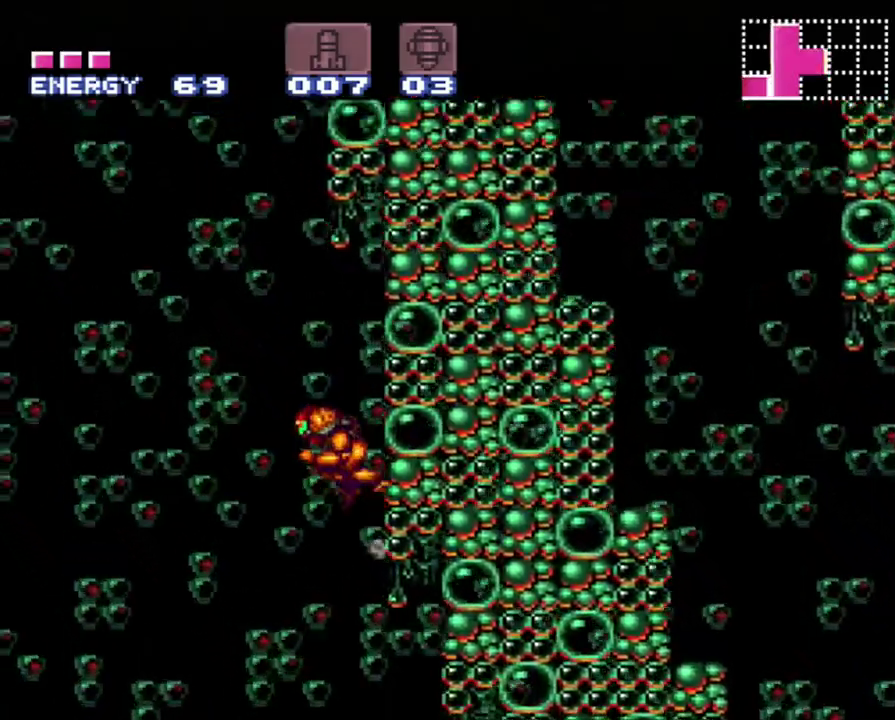
{"buttons": ["DPAD_RIGHT"], "events": [[267, "DPAD_LEFT", "up"], [333, "DPAD_RIGHT", "down"], [467, "B", "up"]]}
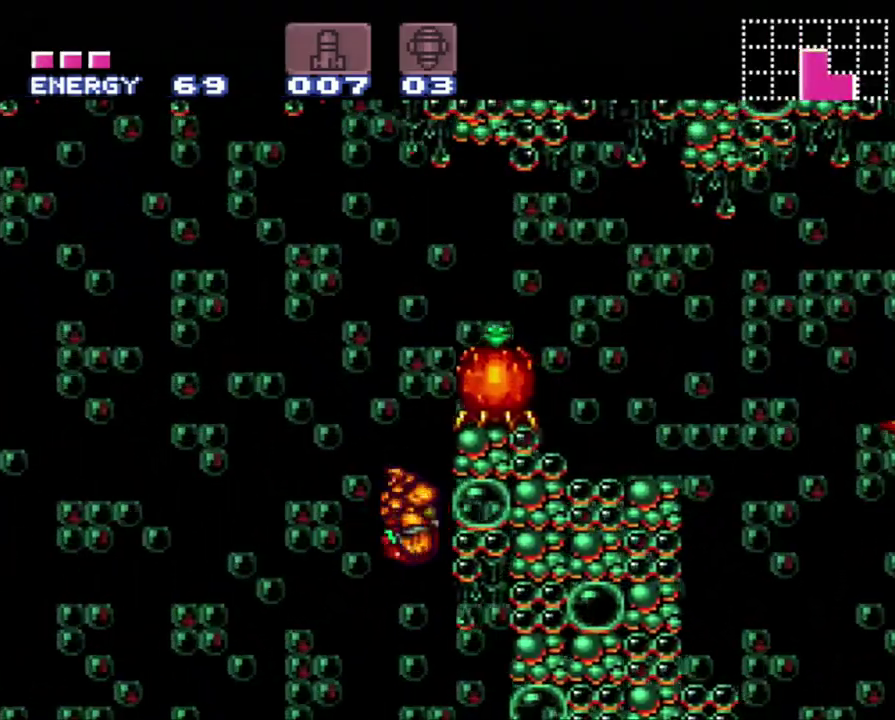
{"buttons": ["B", "DPAD_RIGHT"], "events": [[50, "DPAD_RIGHT", "up"], [117, "DPAD_LEFT", "down"], [150, "B", "down"], [267, "DPAD_LEFT", "up"], [333, "DPAD_RIGHT", "down"]]}
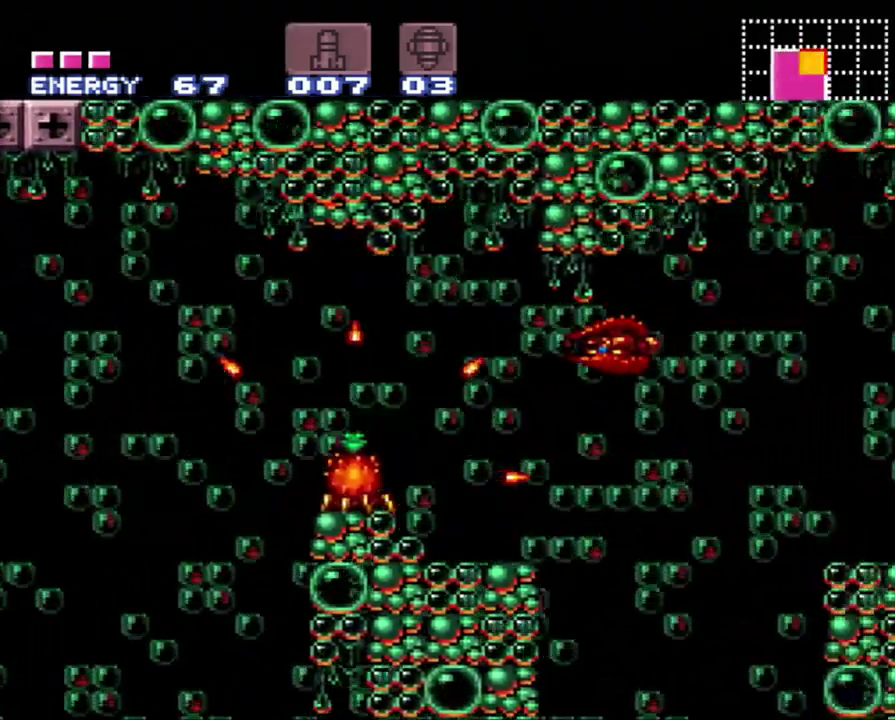
{"buttons": ["DPAD_LEFT"], "events": [[217, "B", "up"], [217, "DPAD_UP", "down"], [267, "DPAD_RIGHT", "up"], [267, "DPAD_UP", "up"], [300, "DPAD_LEFT", "down"]]}